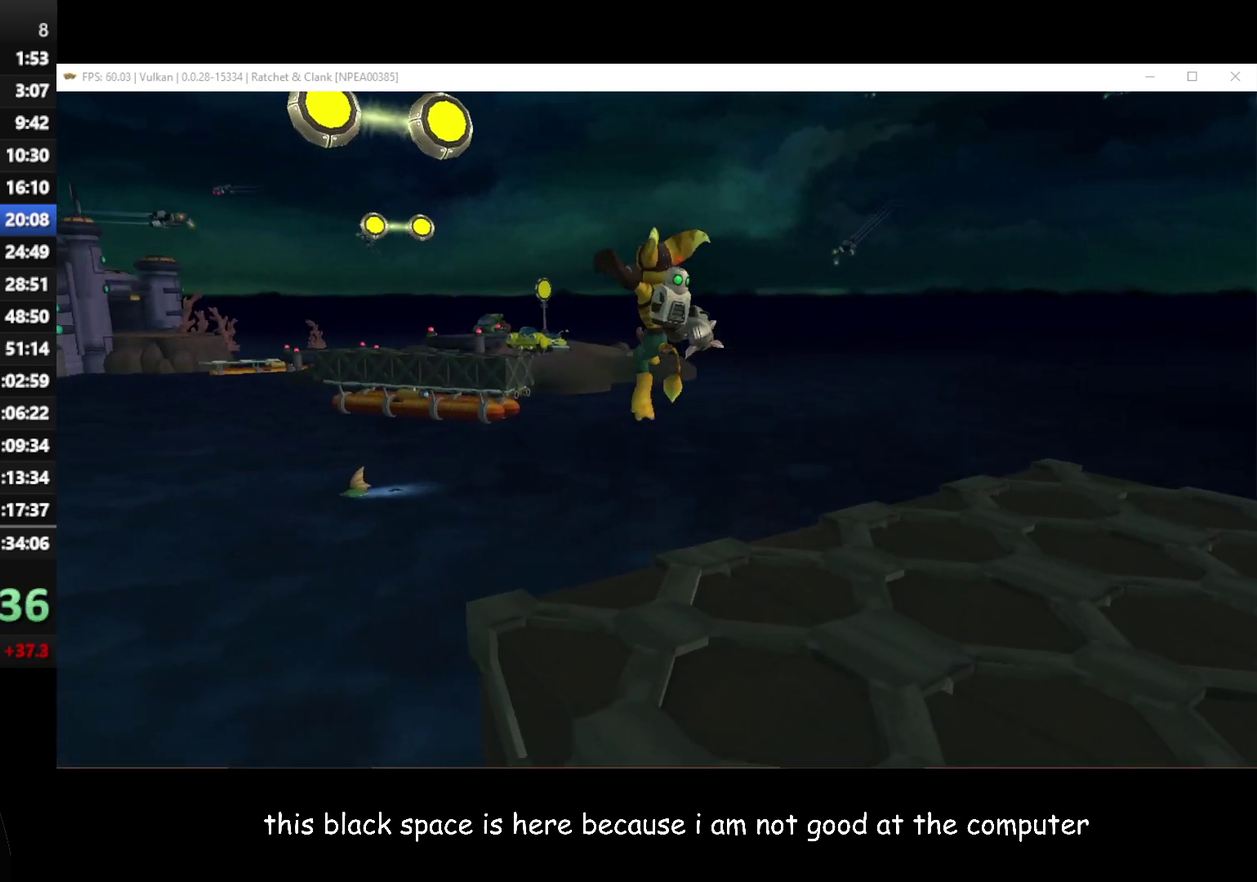
Gameplay with a controller (Xbox layout); each line is a JSON object with the inputs held at the frame after it. "button_events" lists button changes between this image and that frame as [ms after this image, input, new state], when the widget could be followed in between (sticks are given only as held states).
{"buttons": ["B"], "left_stick": "up", "right_stick": "center", "button_events": [[67, "B", "down"]]}
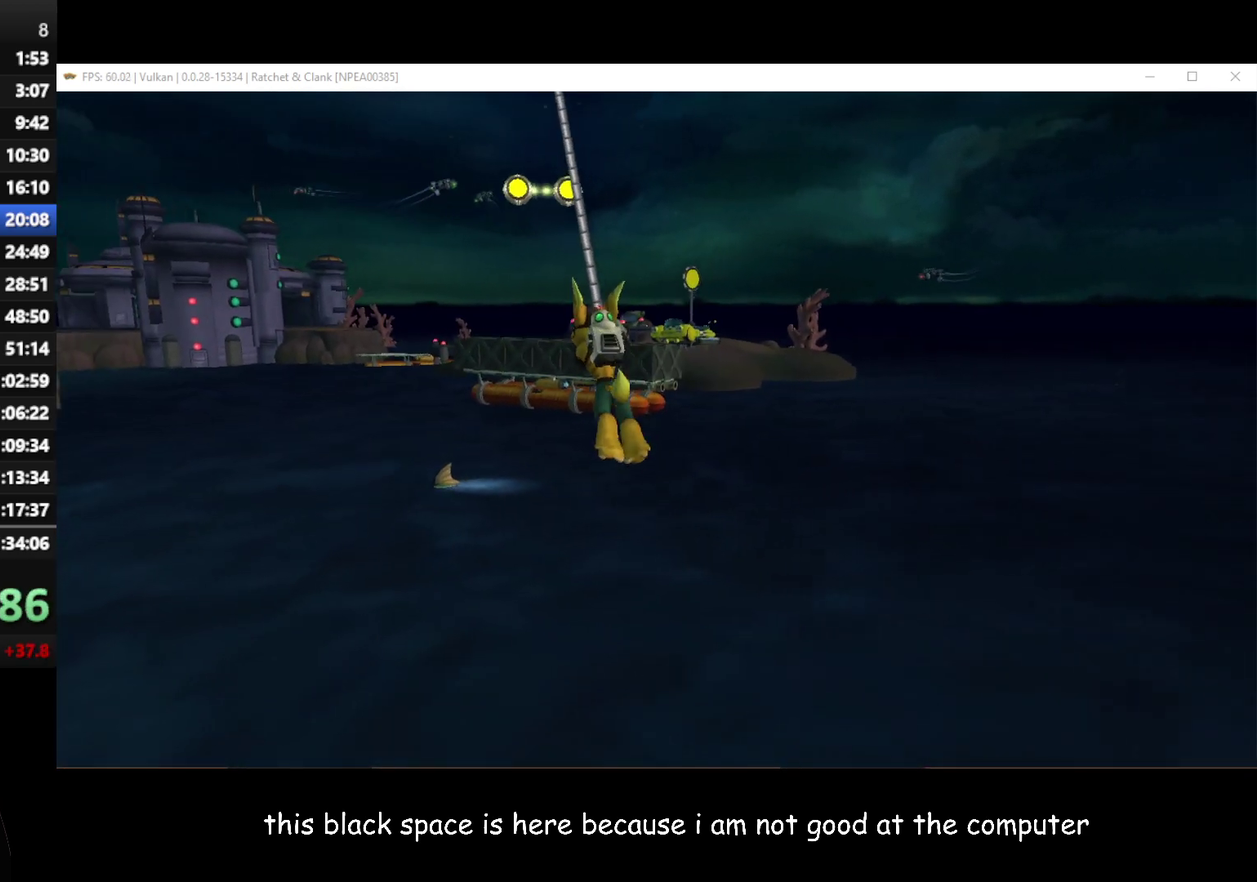
{"buttons": ["B"], "left_stick": "up-right", "right_stick": "center", "button_events": []}
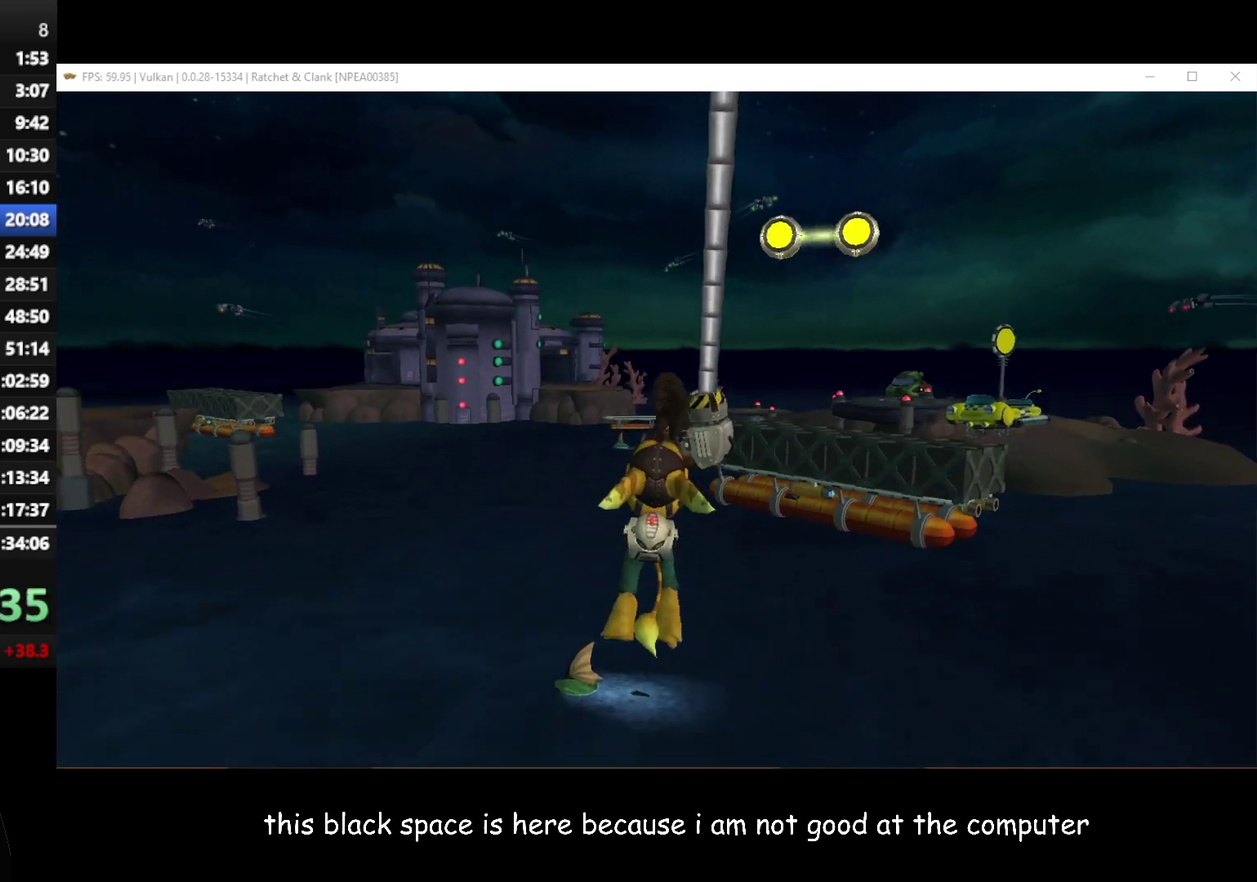
{"buttons": ["B"], "left_stick": "up-right", "right_stick": "center", "button_events": [[17, "B", "up"], [83, "B", "down"]]}
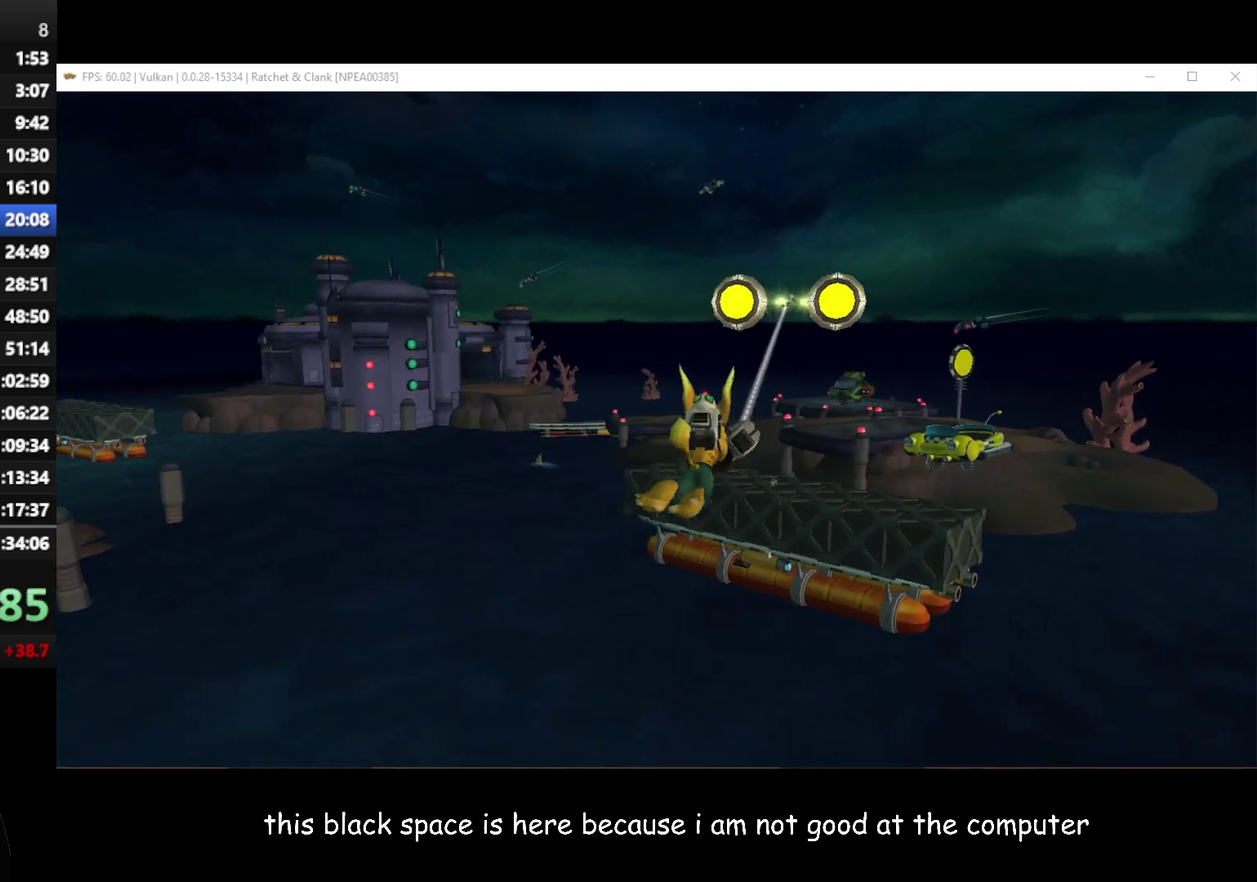
{"buttons": ["B"], "left_stick": "up", "right_stick": "center", "button_events": []}
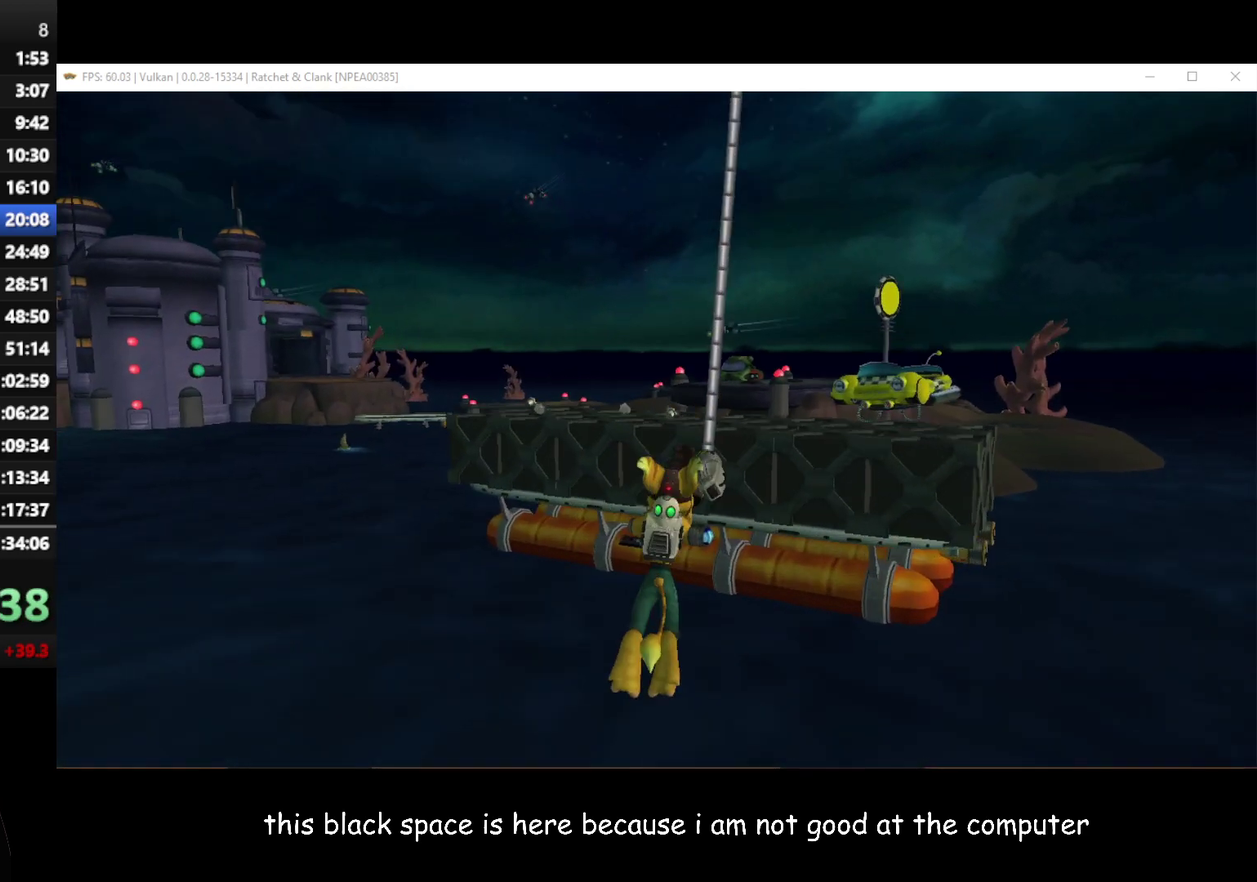
{"buttons": [], "left_stick": "up-left", "right_stick": "center", "button_events": [[267, "B", "up"]]}
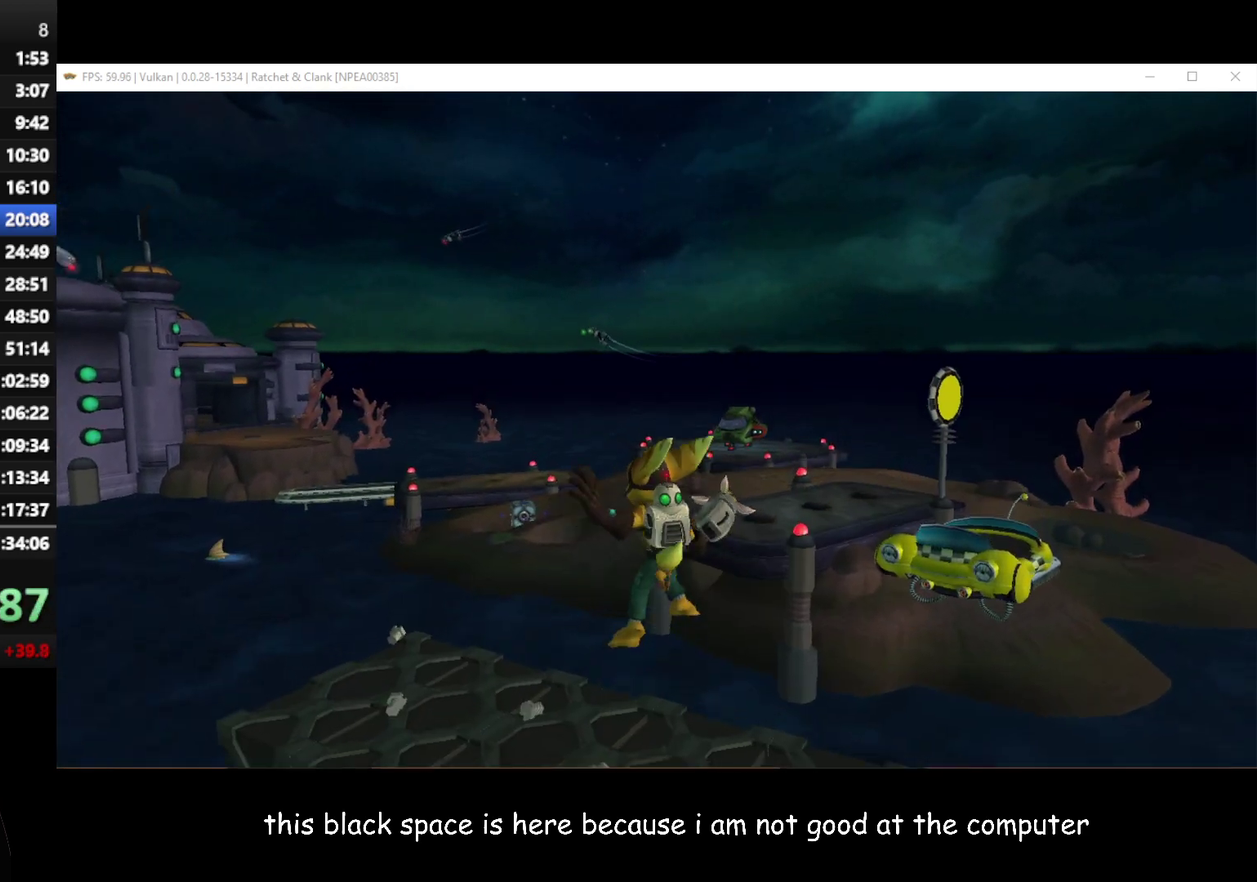
{"buttons": [], "left_stick": "up-left", "right_stick": "center", "button_events": []}
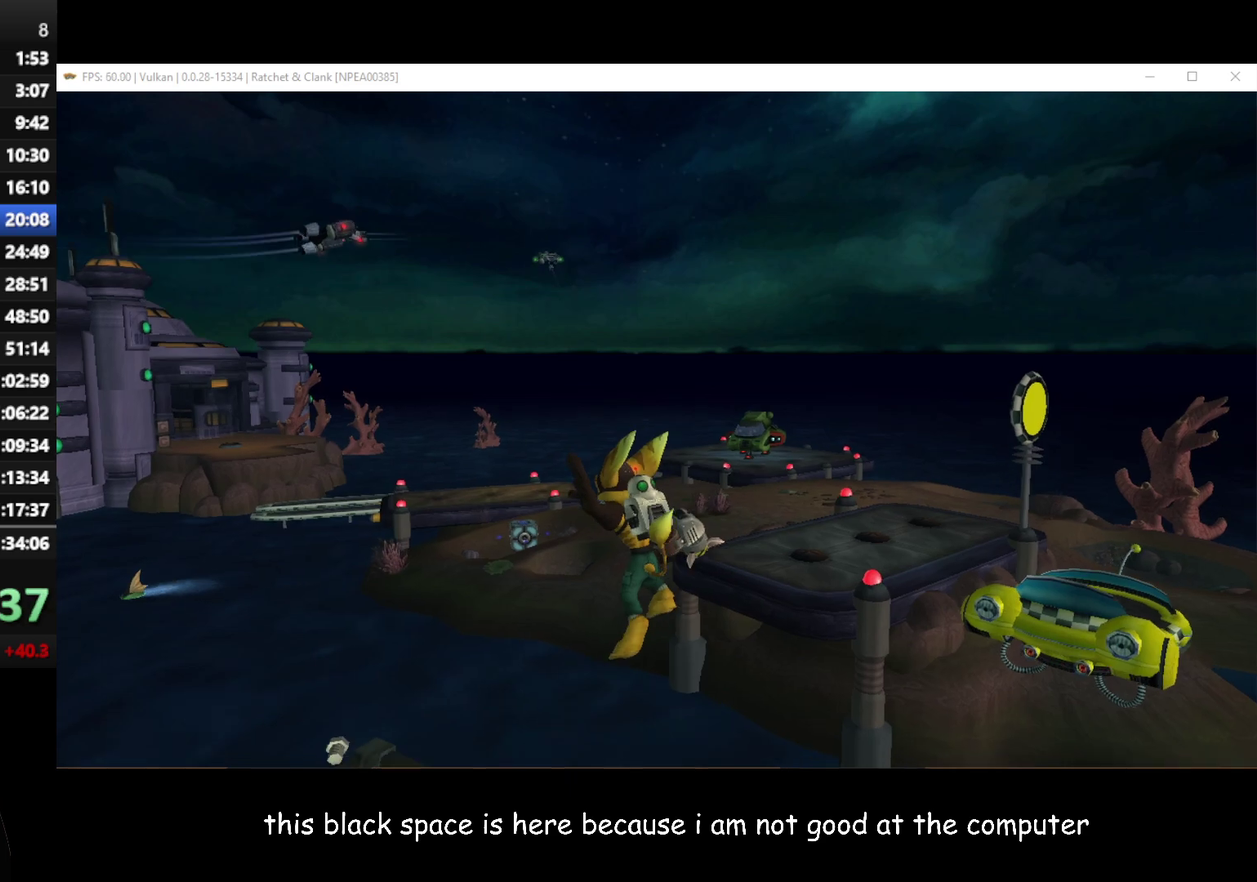
{"buttons": [], "left_stick": "up-left", "right_stick": "center", "button_events": []}
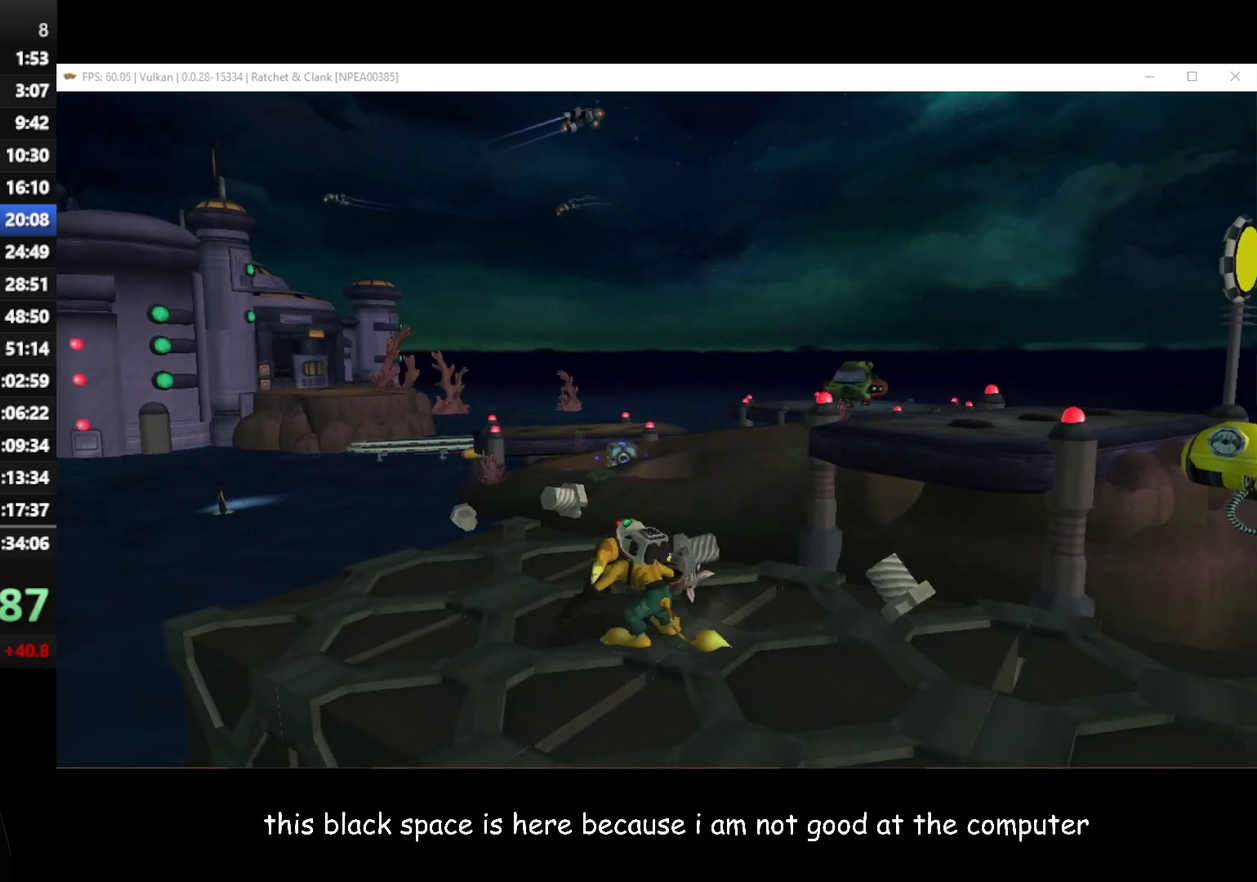
{"buttons": [], "left_stick": "up-right", "right_stick": "center", "button_events": []}
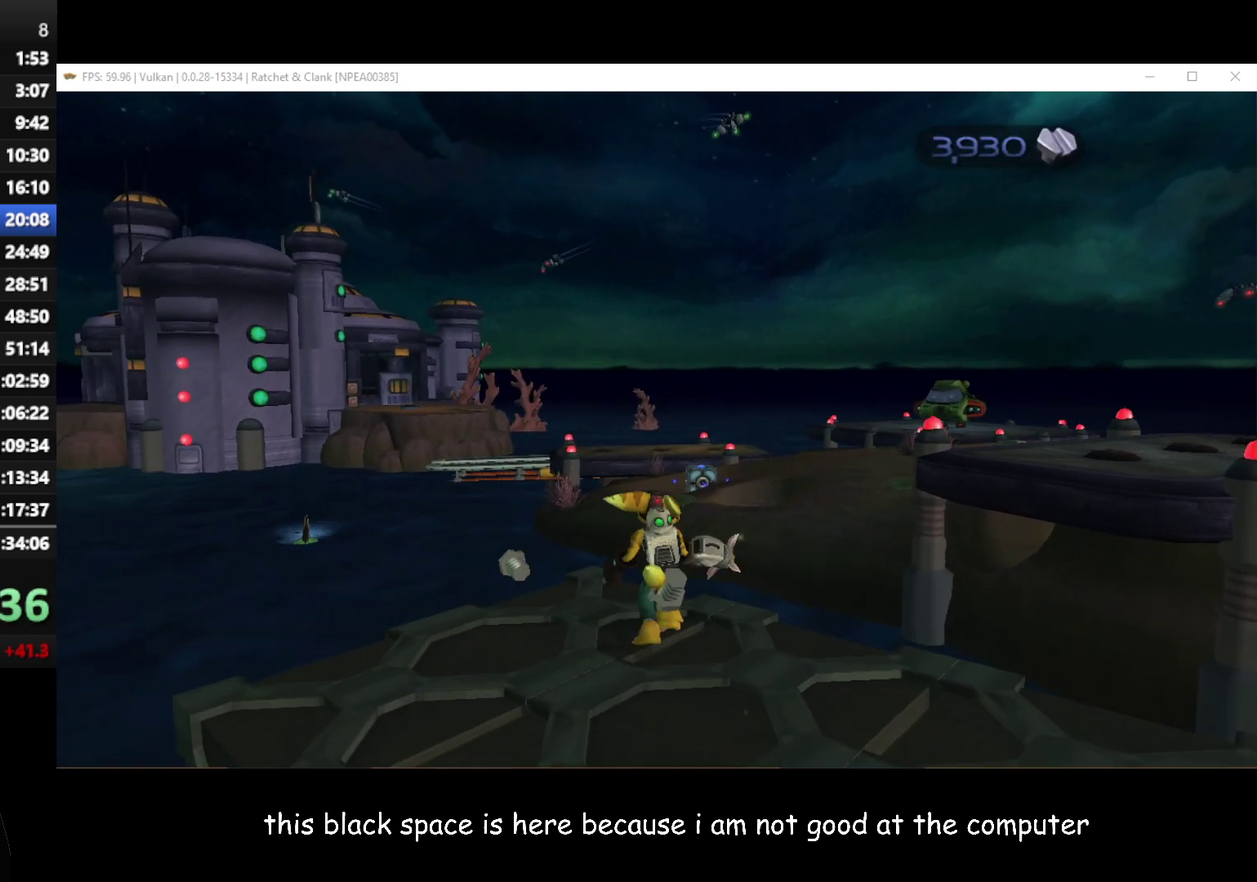
{"buttons": ["A", "R1"], "left_stick": "up-right", "right_stick": "center", "button_events": [[117, "A", "down"], [117, "R1", "down"]]}
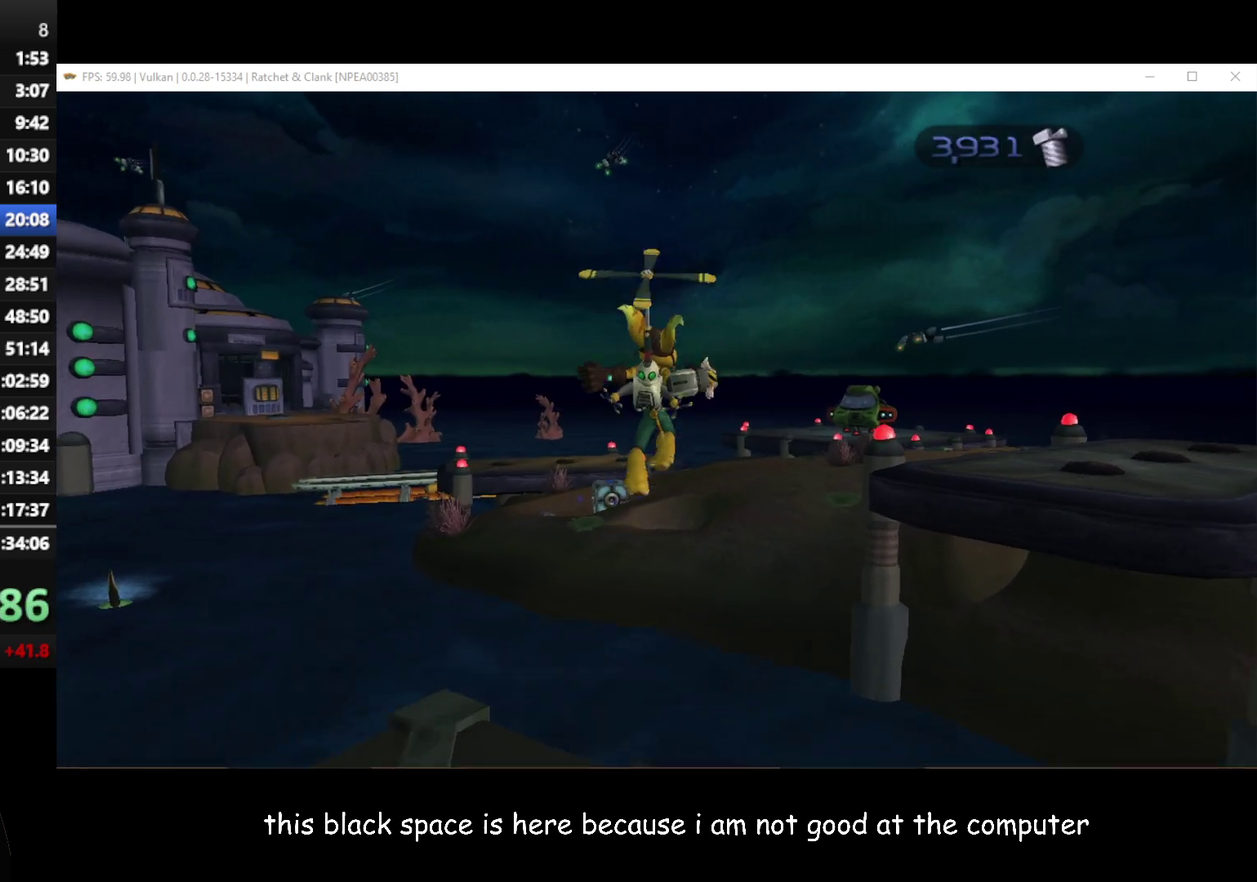
{"buttons": [], "left_stick": "up", "right_stick": "center", "button_events": [[33, "R1", "up"], [167, "A", "up"]]}
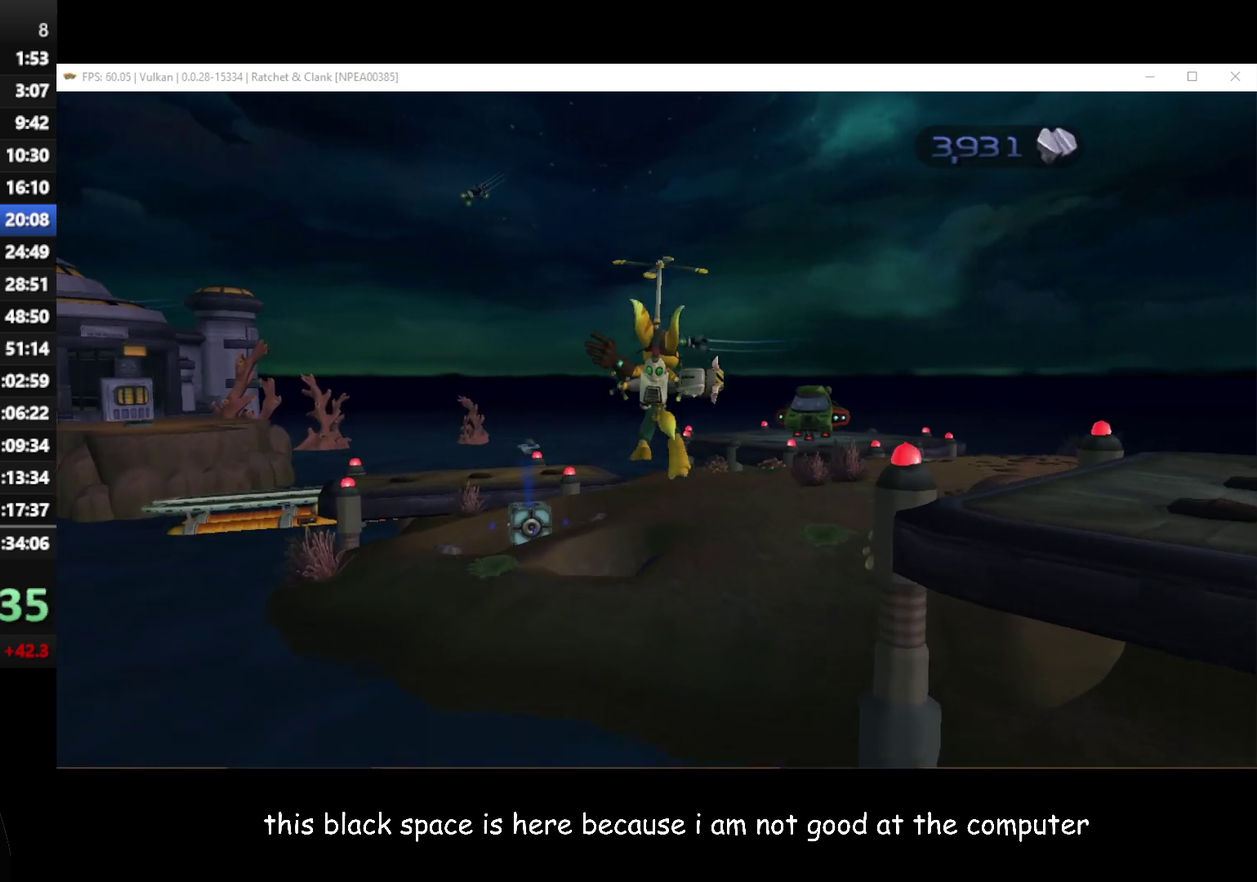
{"buttons": [], "left_stick": "up-left", "right_stick": "center", "button_events": []}
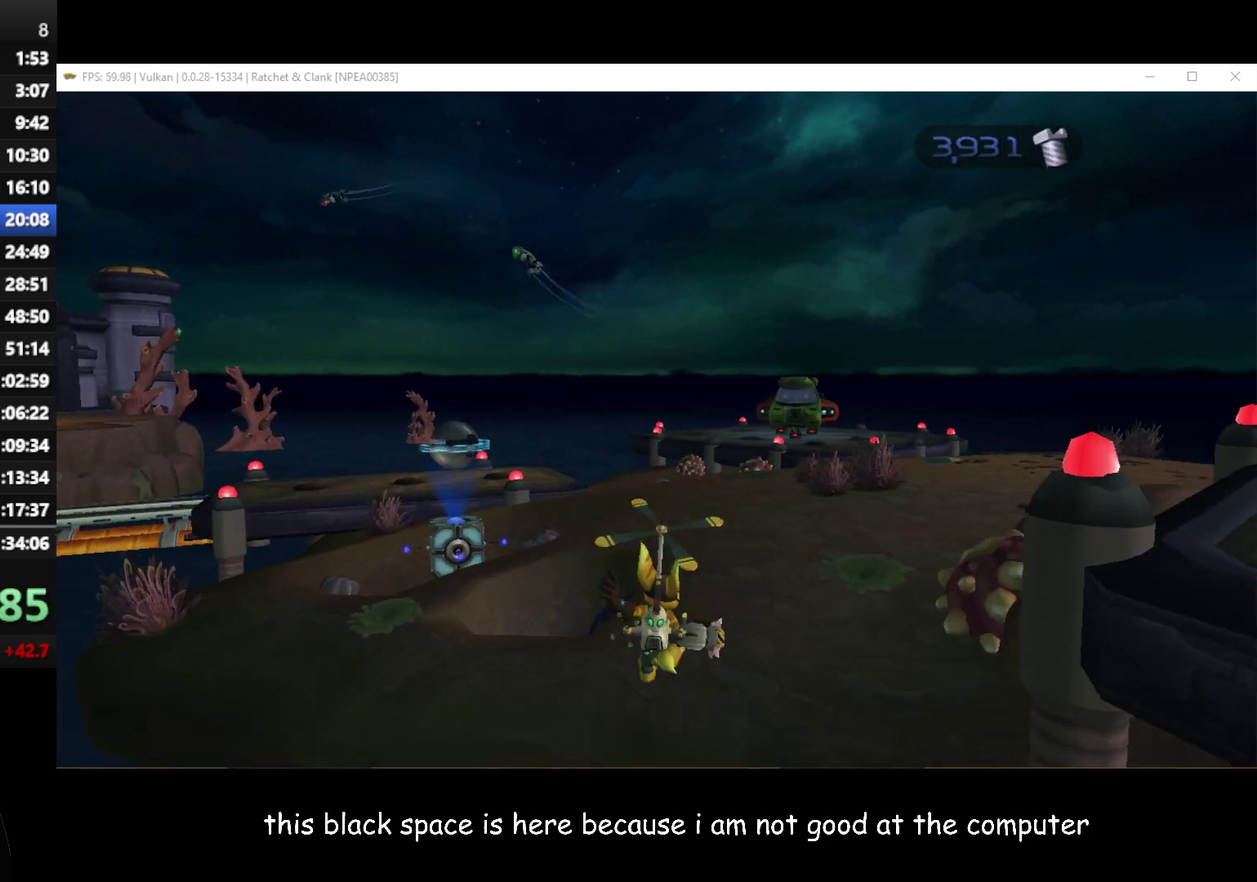
{"buttons": [], "left_stick": "up-left", "right_stick": "center", "button_events": [[233, "A", "down"], [250, "R1", "down"], [417, "R1", "up"], [450, "A", "up"]]}
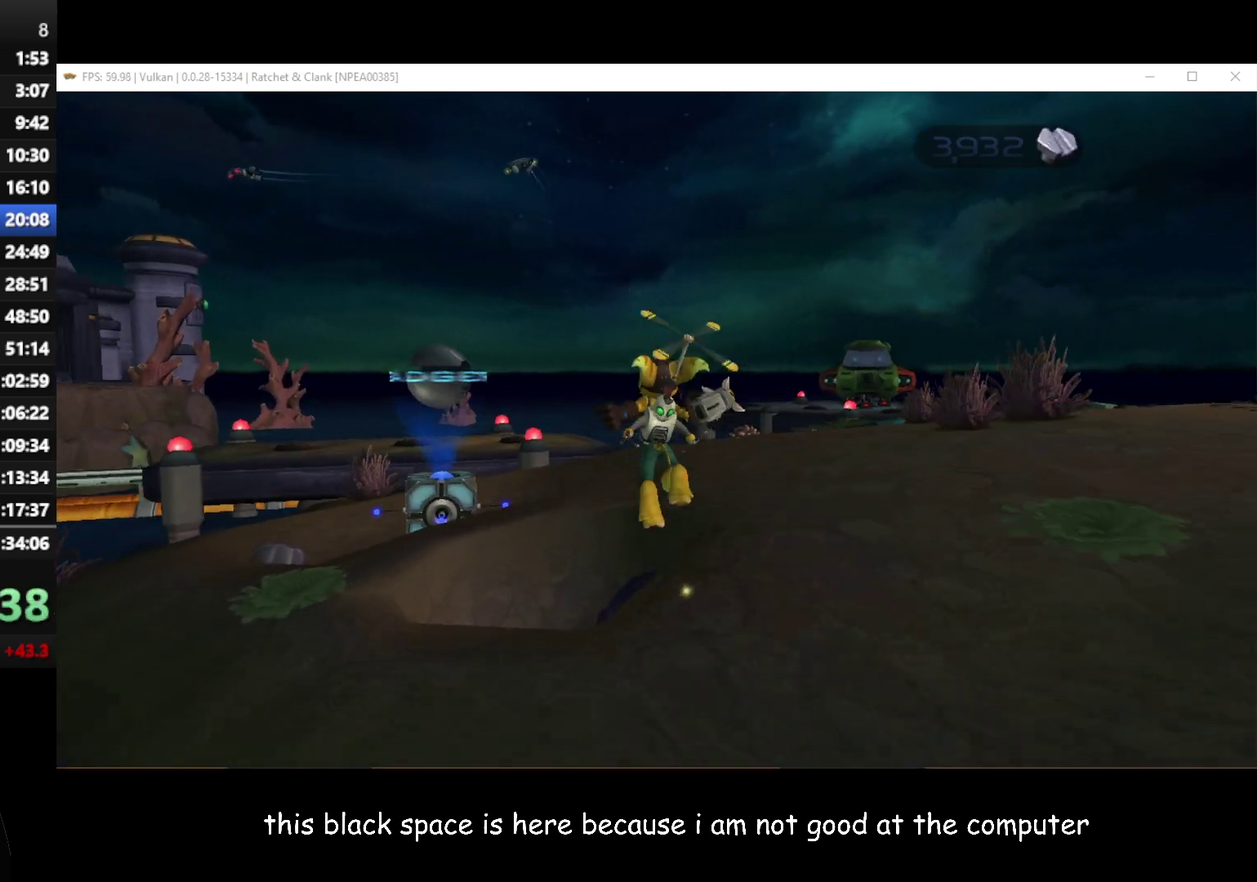
{"buttons": [], "left_stick": "center", "right_stick": "center", "button_events": [[167, "Y", "down"], [450, "Y", "up"]]}
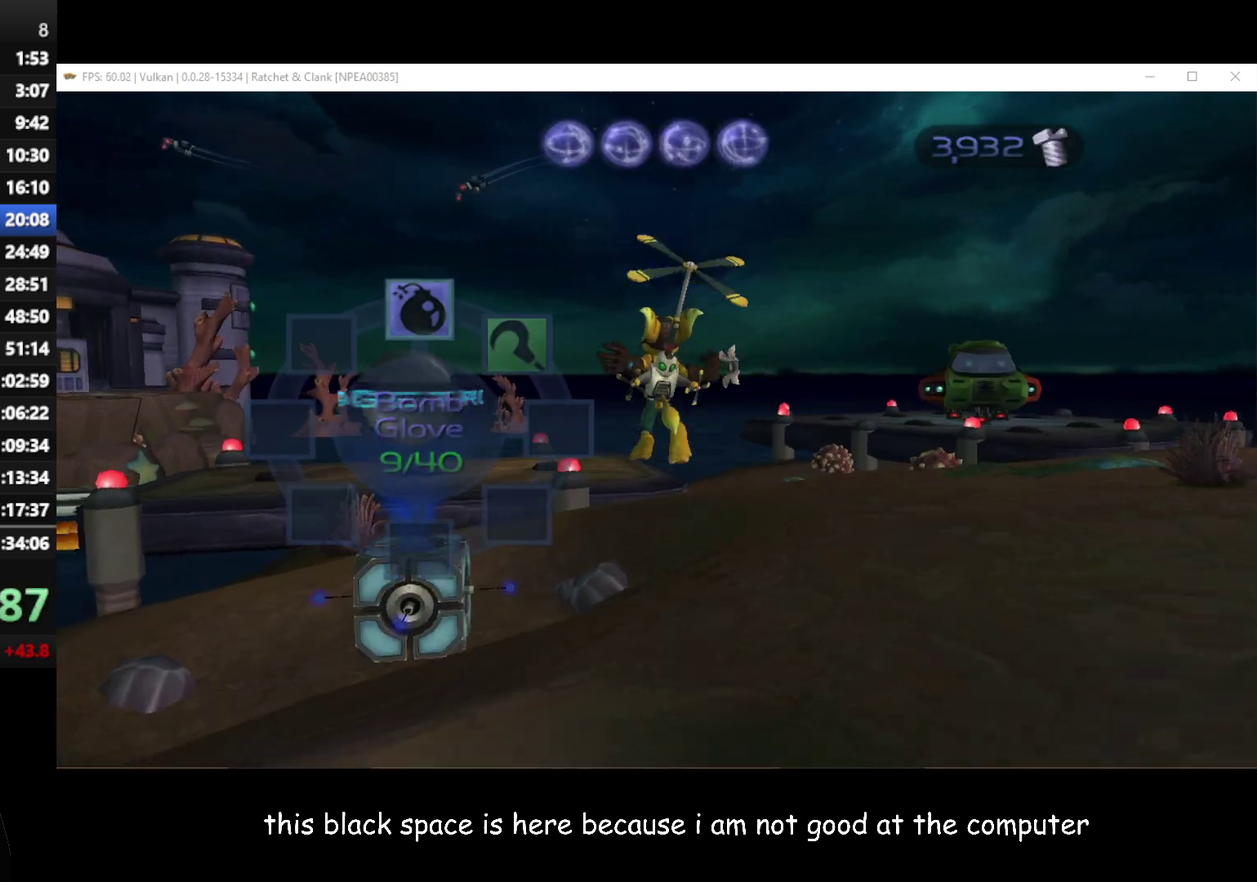
{"buttons": [], "left_stick": "up-left", "right_stick": "center", "button_events": []}
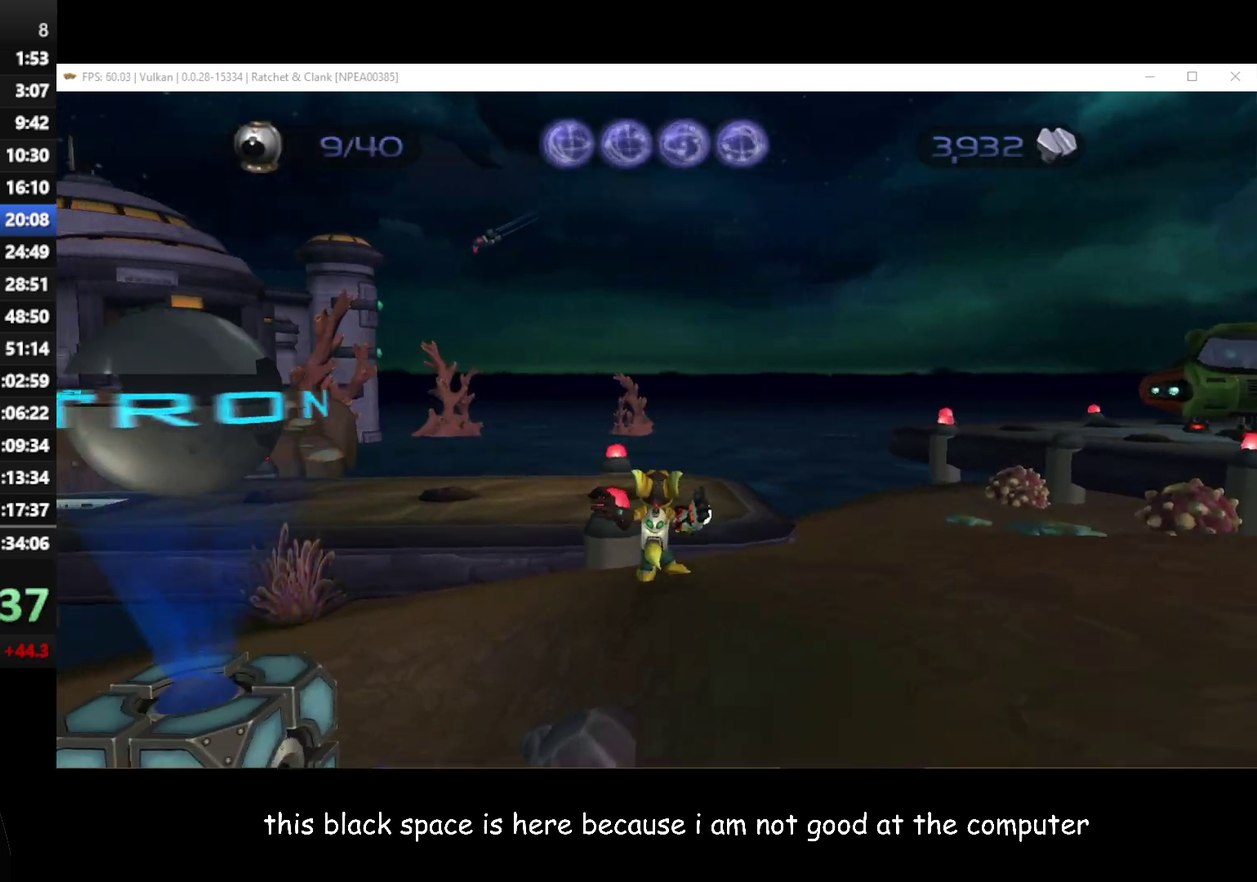
{"buttons": [], "left_stick": "left", "right_stick": "up-right", "button_events": [[33, "A", "down"], [50, "R1", "down"], [183, "A", "up"], [200, "R1", "up"]]}
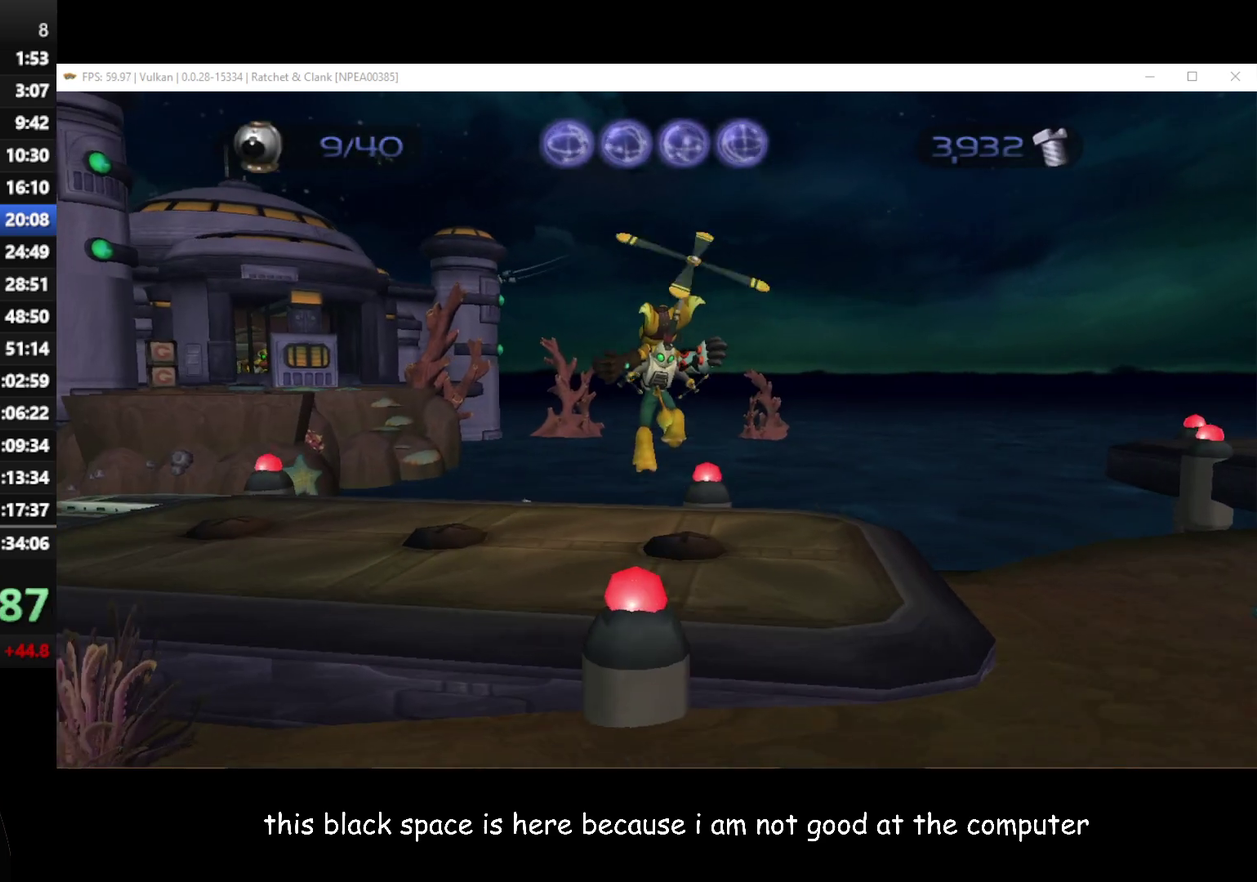
{"buttons": [], "left_stick": "up-left", "right_stick": "up-right", "button_events": [[217, "A", "down"], [400, "A", "up"]]}
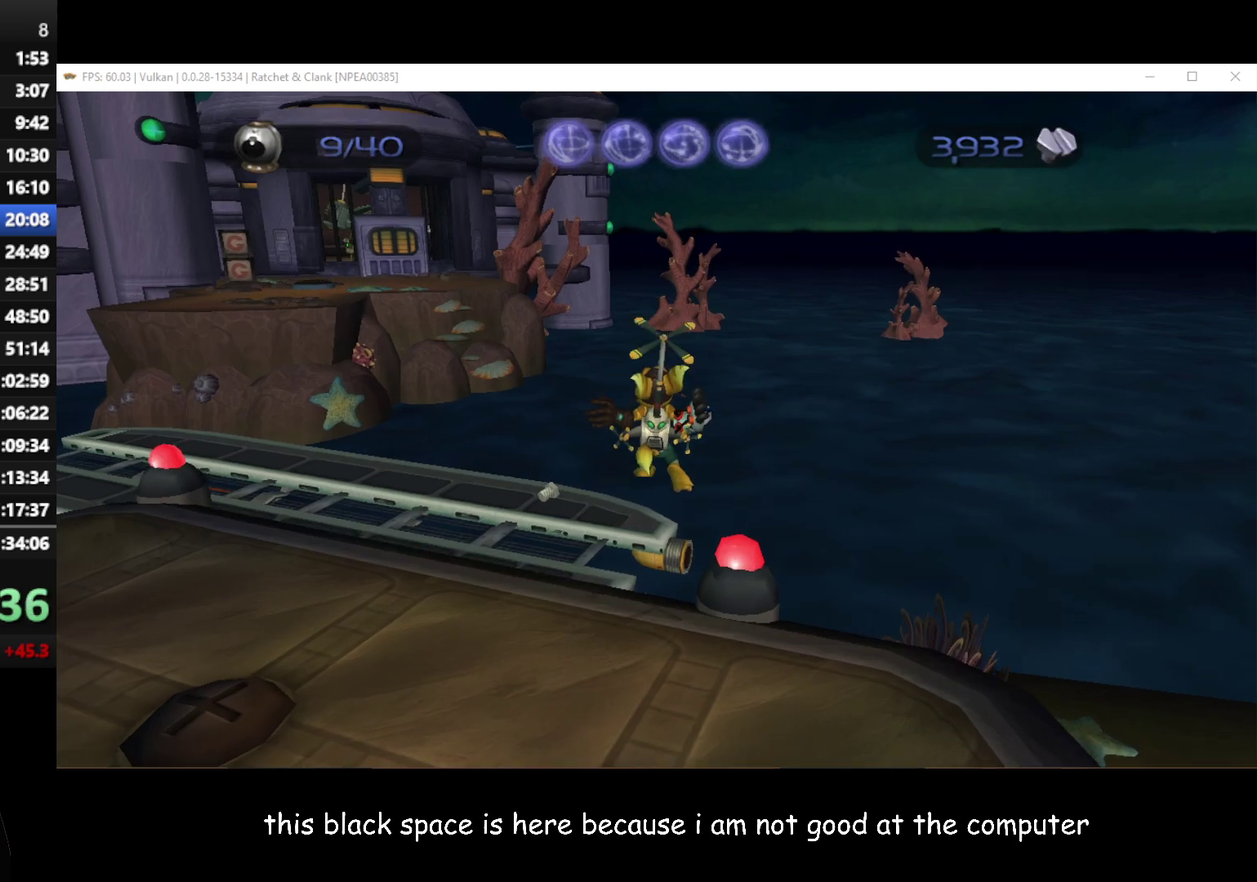
{"buttons": [], "left_stick": "up-left", "right_stick": "center", "button_events": [[117, "A", "down"], [300, "A", "up"]]}
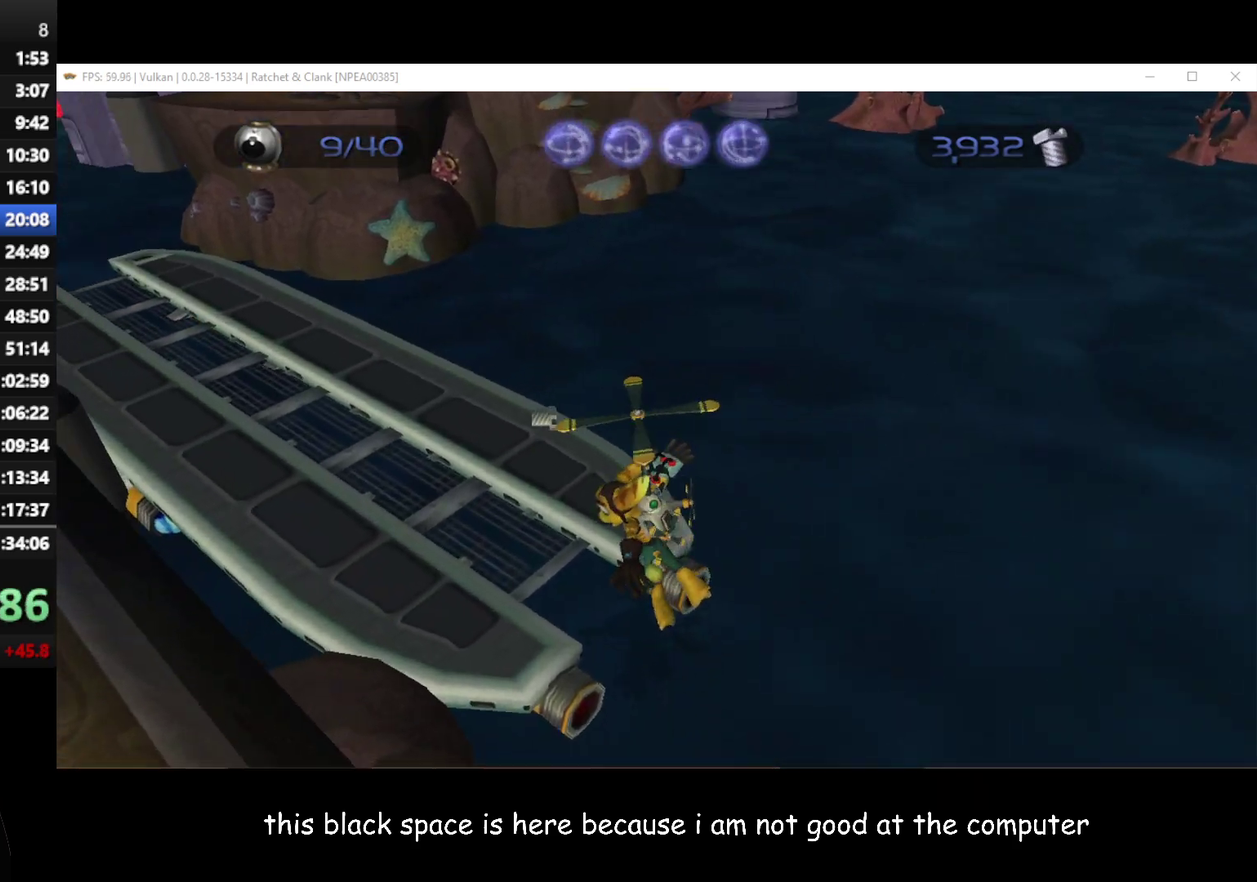
{"buttons": ["A", "R1"], "left_stick": "up-left", "right_stick": "center", "button_events": [[433, "A", "down"], [433, "R1", "down"]]}
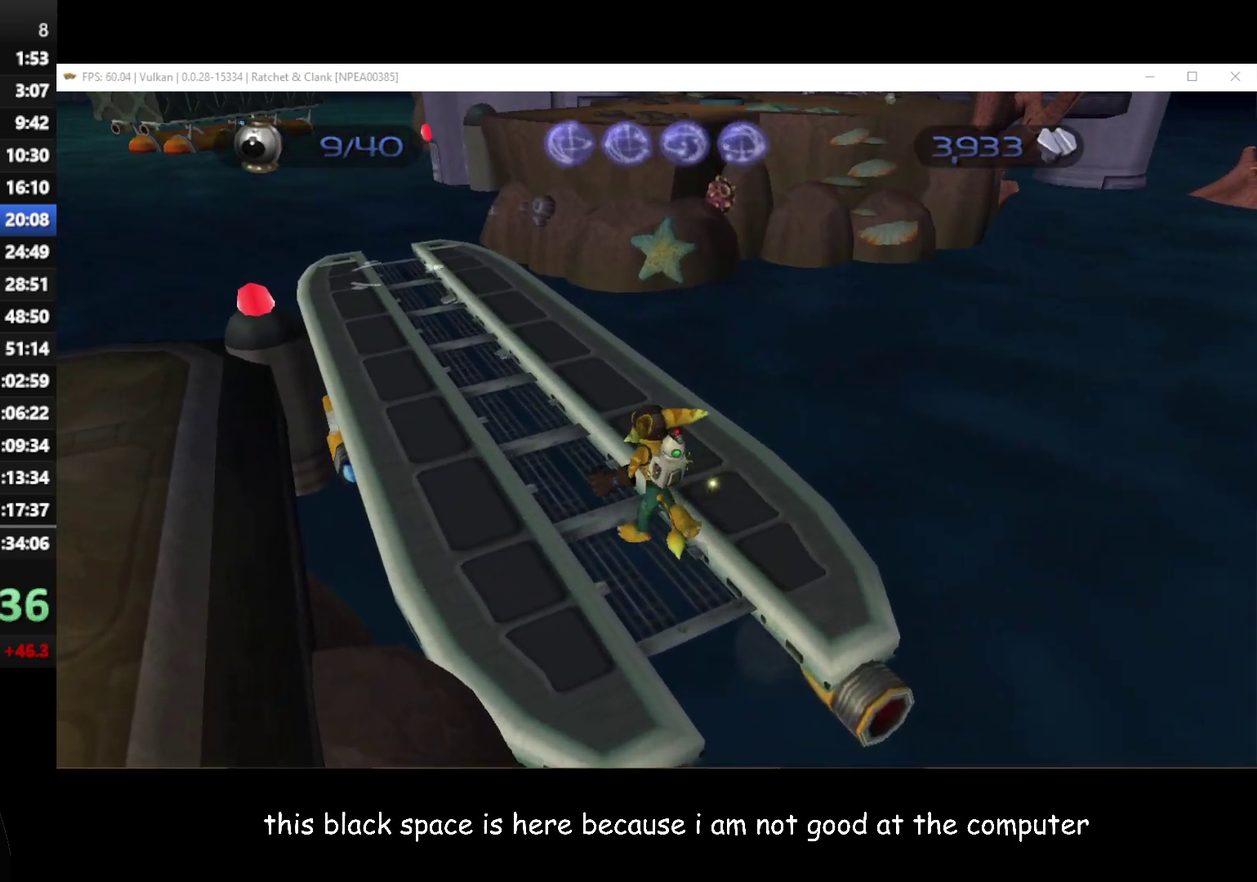
{"buttons": [], "left_stick": "up-right", "right_stick": "left", "button_events": [[67, "A", "up"], [67, "R1", "up"]]}
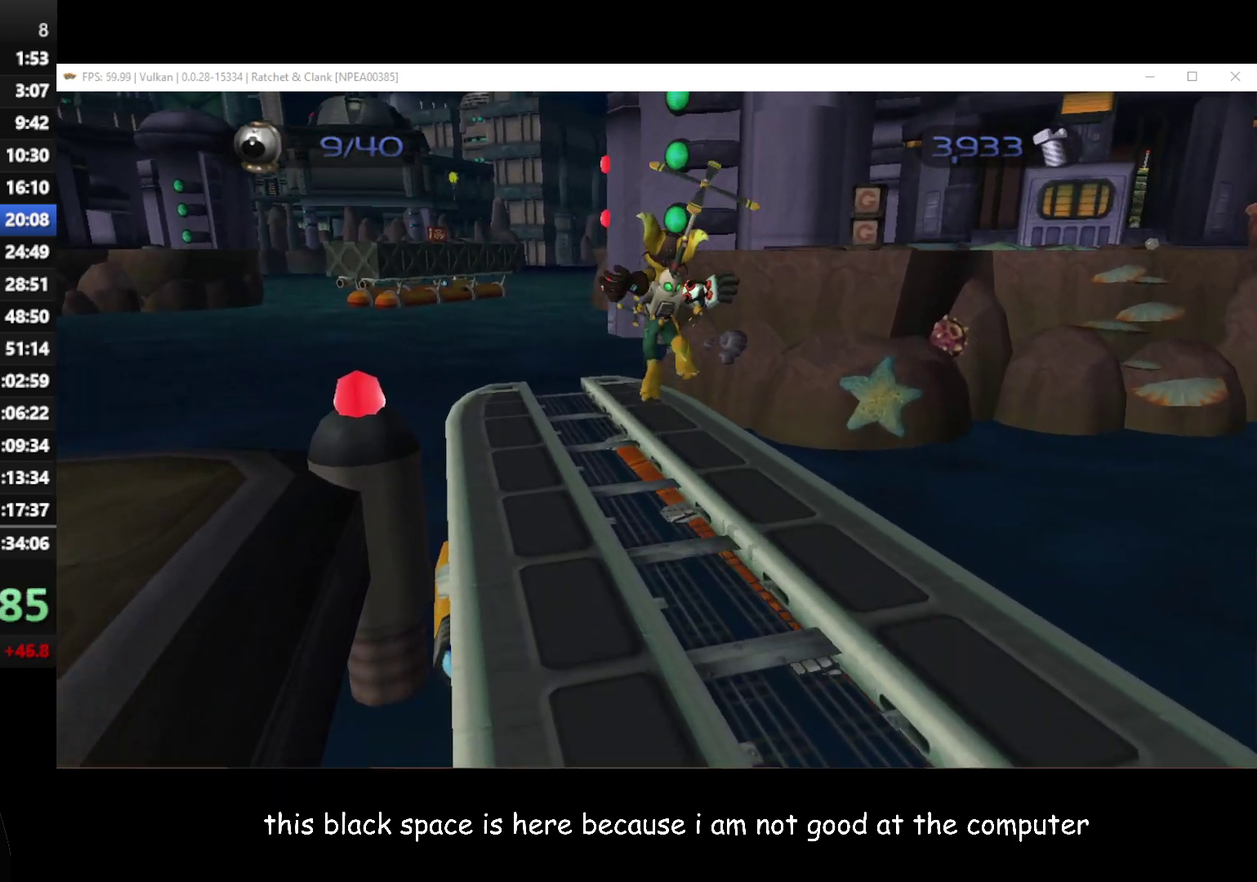
{"buttons": [], "left_stick": "up-right", "right_stick": "center", "button_events": []}
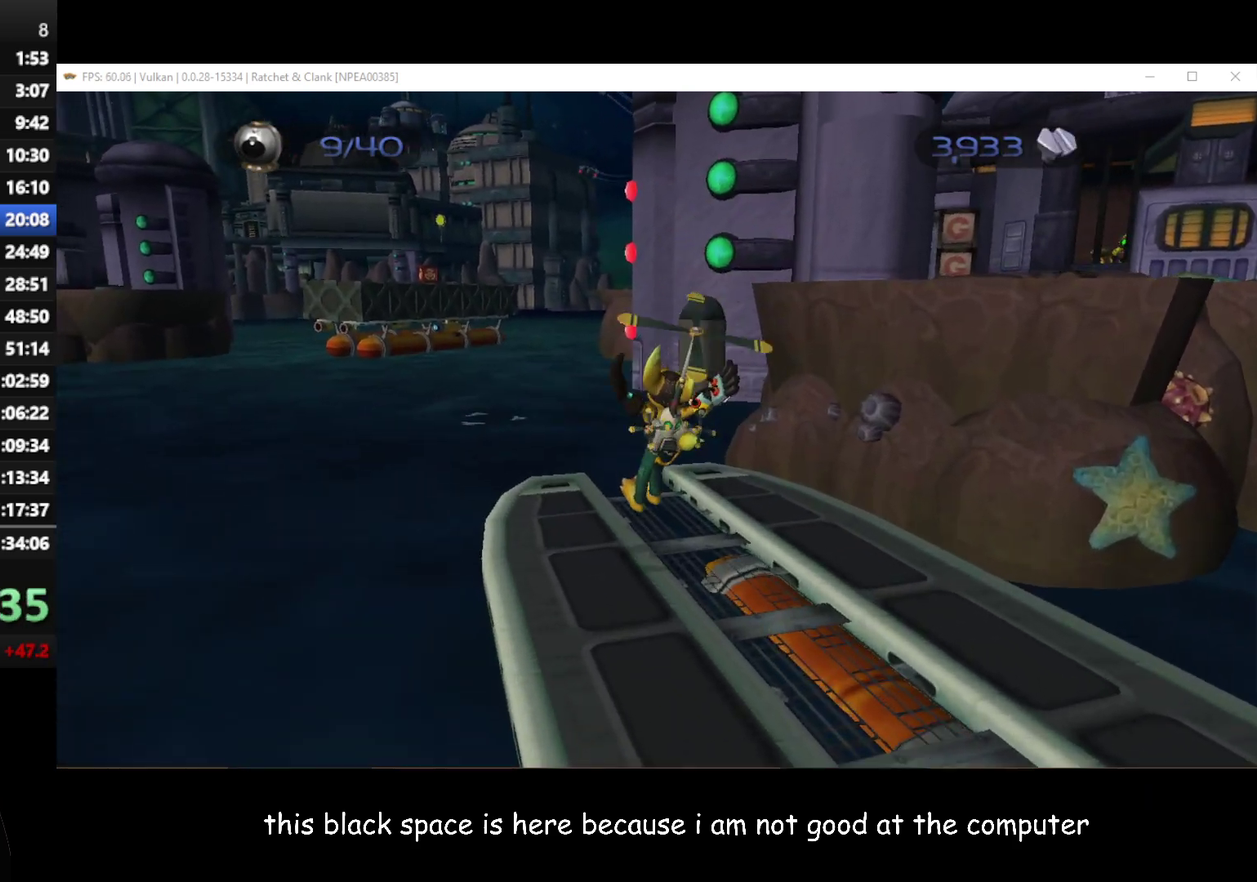
{"buttons": [], "left_stick": "up-right", "right_stick": "center", "button_events": [[283, "A", "down"], [417, "A", "up"]]}
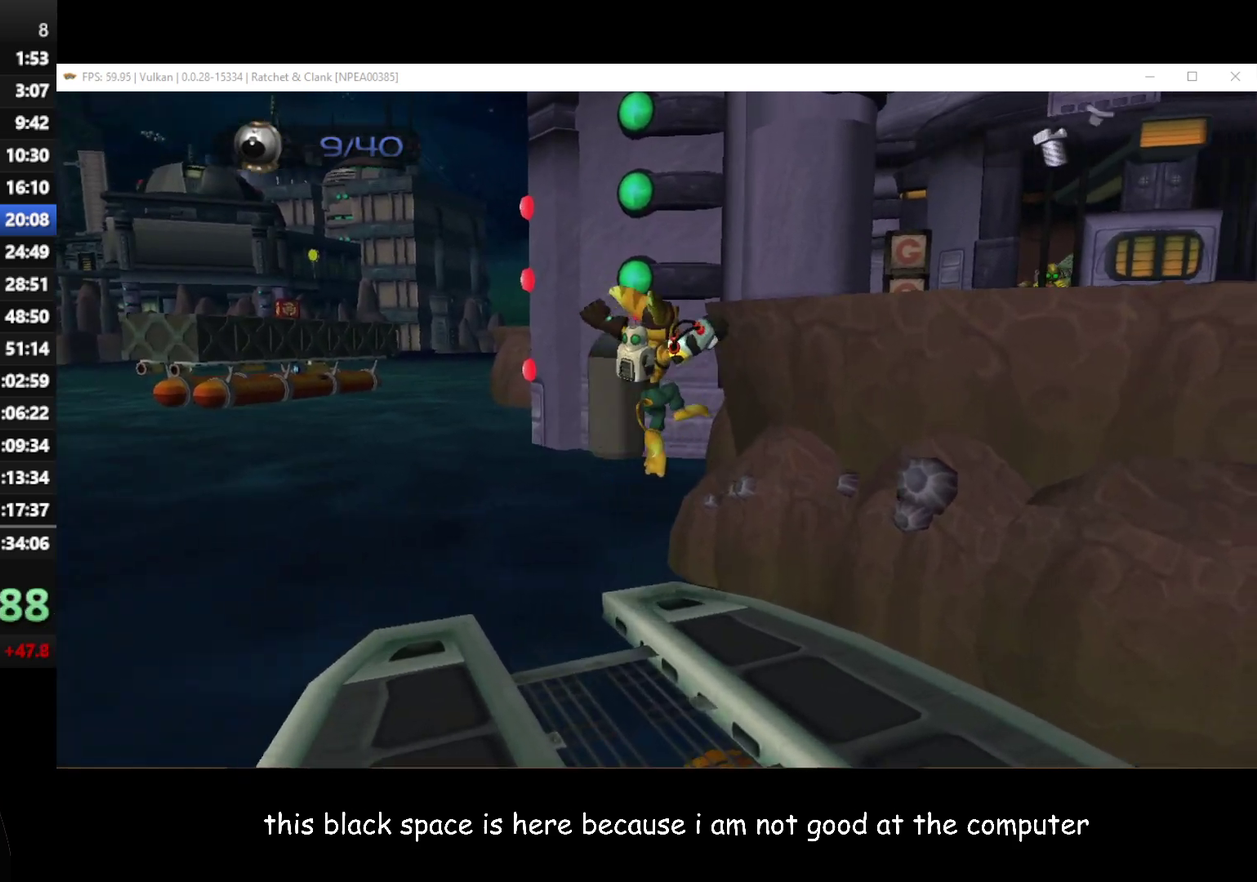
{"buttons": [], "left_stick": "up-right", "right_stick": "center", "button_events": [[83, "A", "down"], [333, "A", "up"]]}
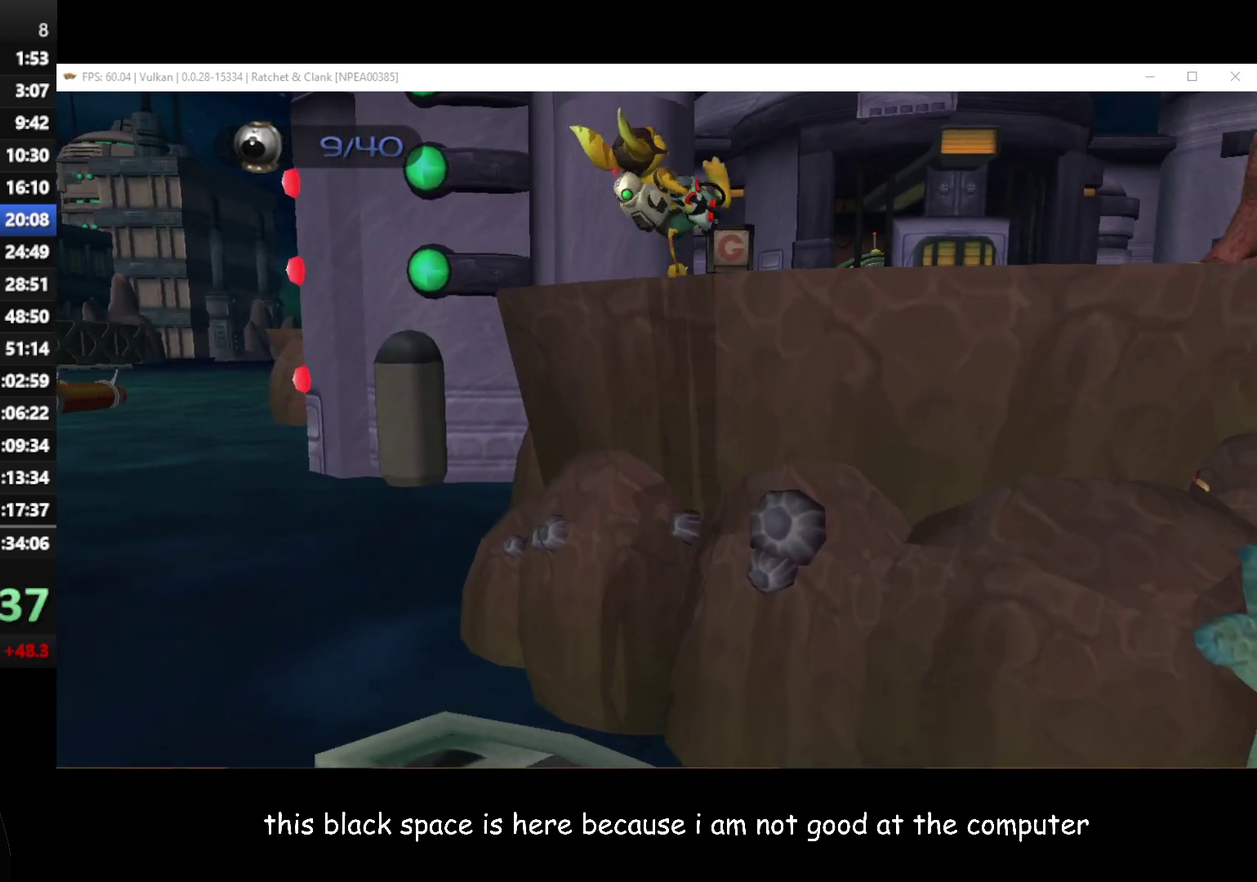
{"buttons": [], "left_stick": "up-right", "right_stick": "center", "button_events": [[367, "A", "down"], [483, "A", "up"]]}
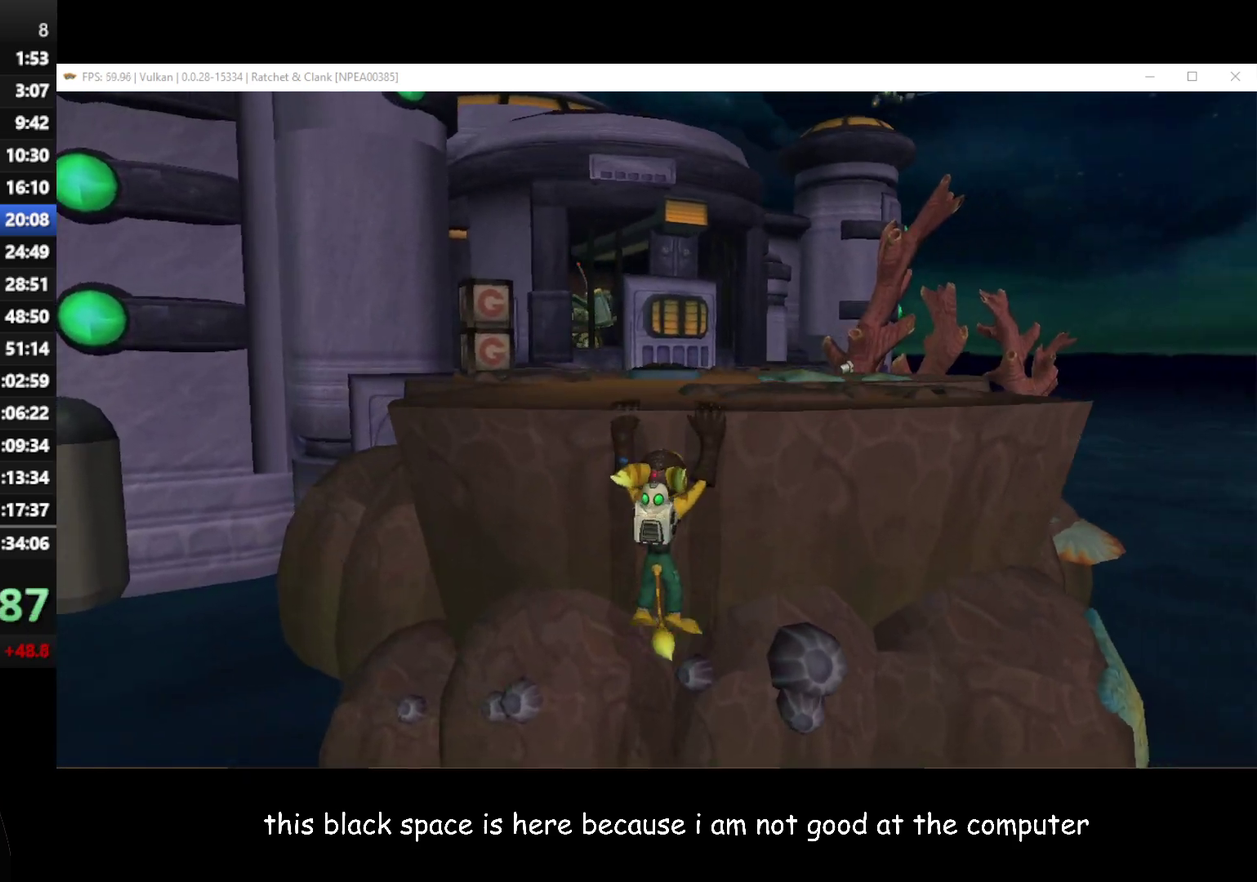
{"buttons": [], "left_stick": "up", "right_stick": "right", "button_events": []}
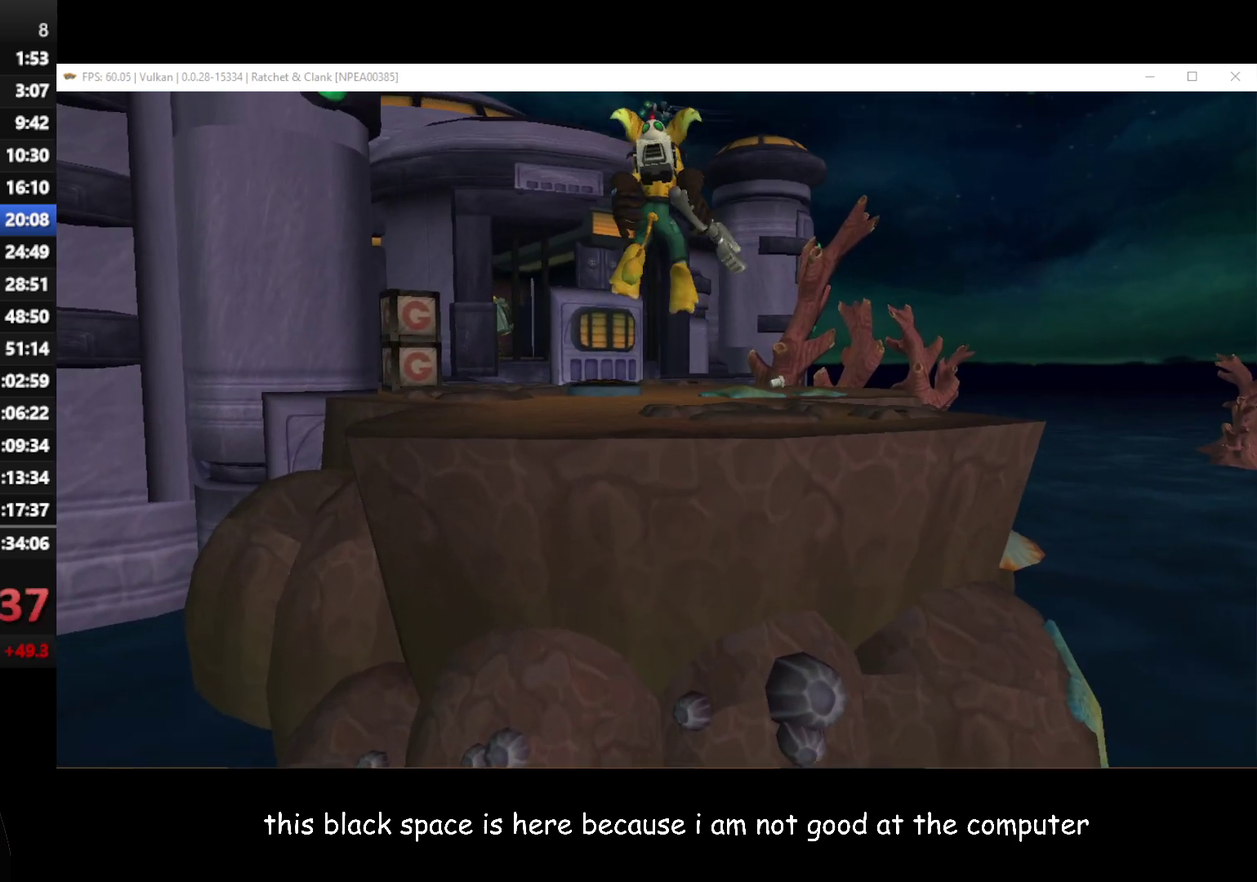
{"buttons": [], "left_stick": "up", "right_stick": "center", "button_events": [[300, "B", "down"], [367, "B", "up"]]}
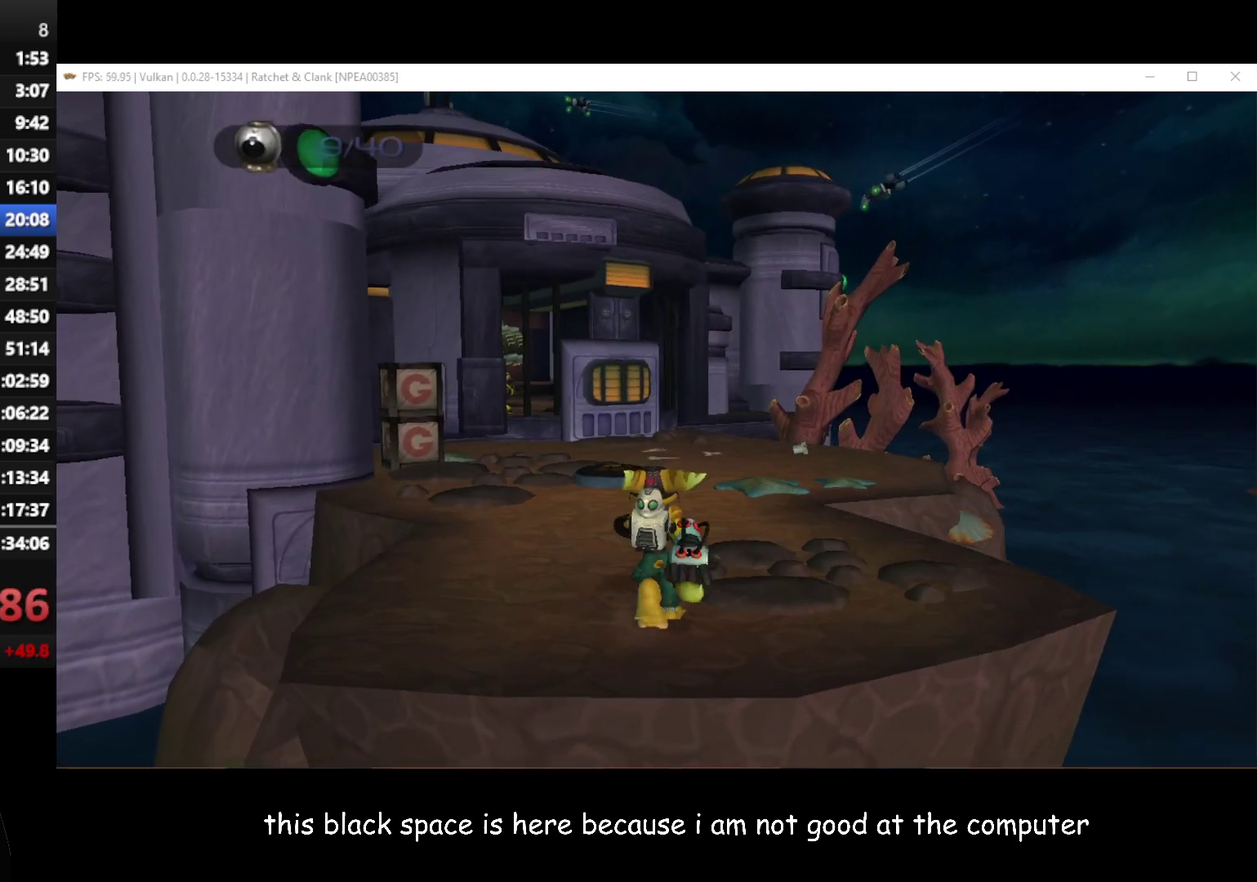
{"buttons": [], "left_stick": "up", "right_stick": "center", "button_events": []}
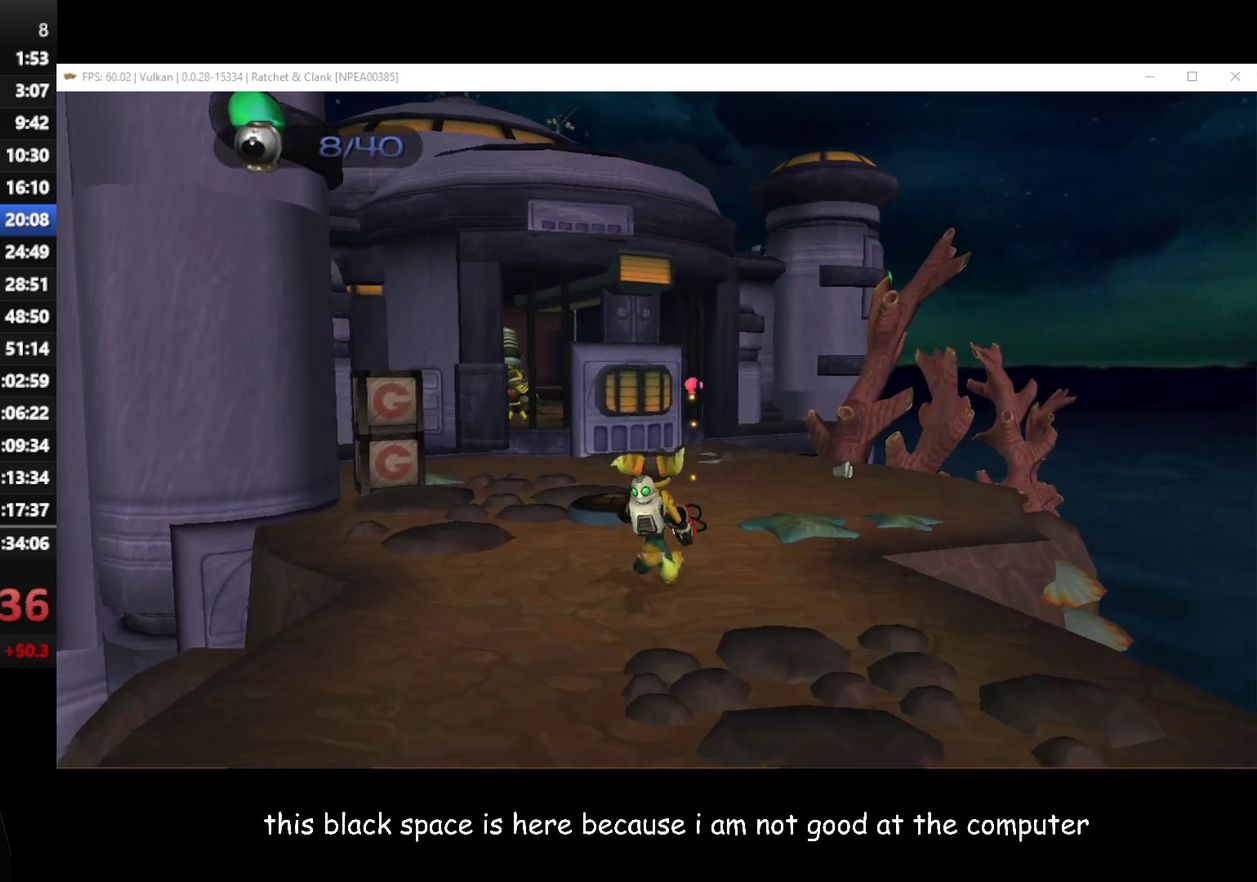
{"buttons": [], "left_stick": "up-left", "right_stick": "center", "button_events": []}
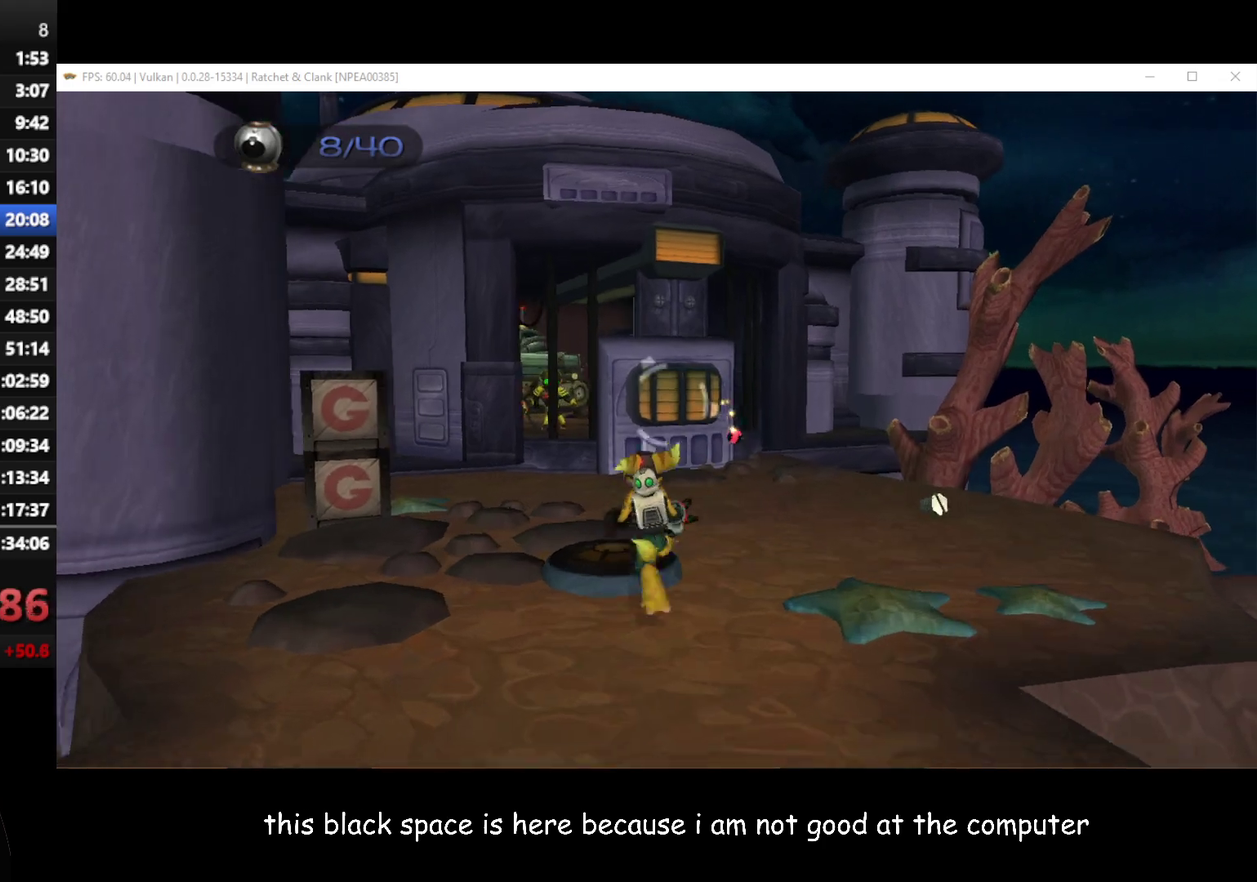
{"buttons": ["B"], "left_stick": "up", "right_stick": "center", "button_events": [[450, "B", "down"]]}